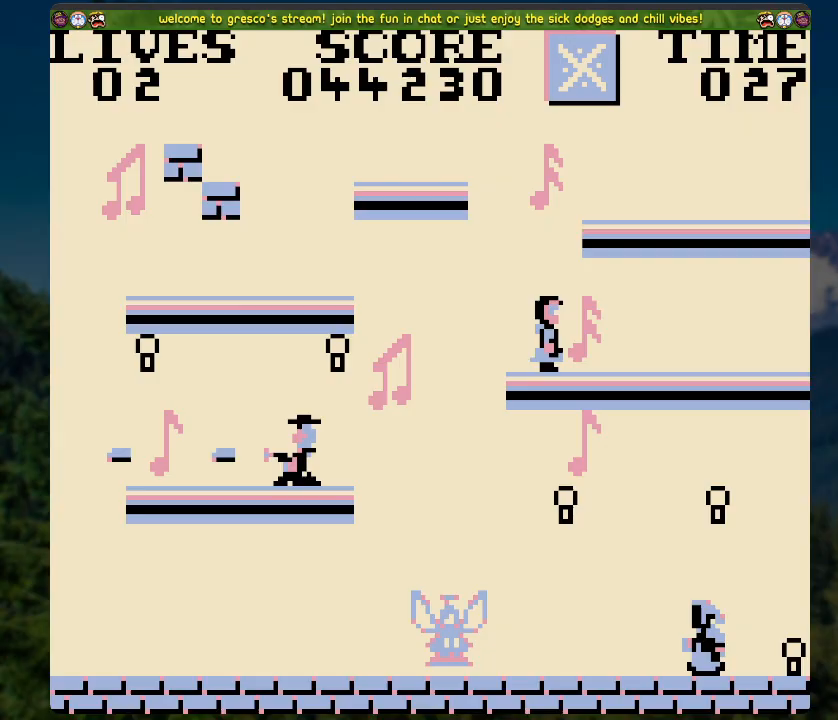
Gameplay with a controller (Xbox layout); each line is a JSON object with the inputs held at the frame after it. "events" lists button and stick changes between this image and that frame as [ms after this image, input, new state], when the widget could be followed in between.
{"buttons": [], "left_stick": "center", "right_stick": "center", "events": []}
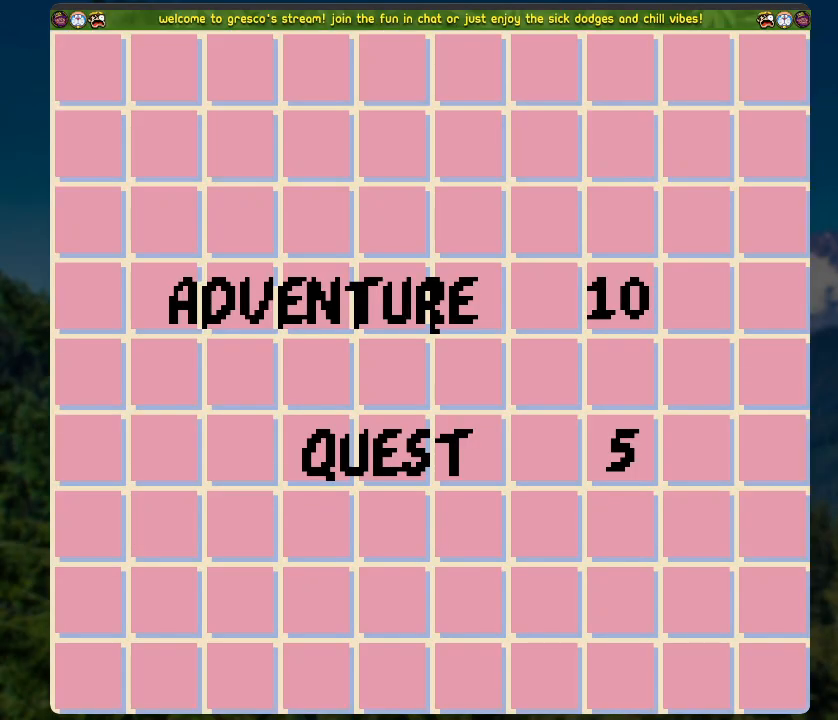
{"buttons": [], "left_stick": "center", "right_stick": "center", "events": [[50, "A", "down"], [452, "A", "up"]]}
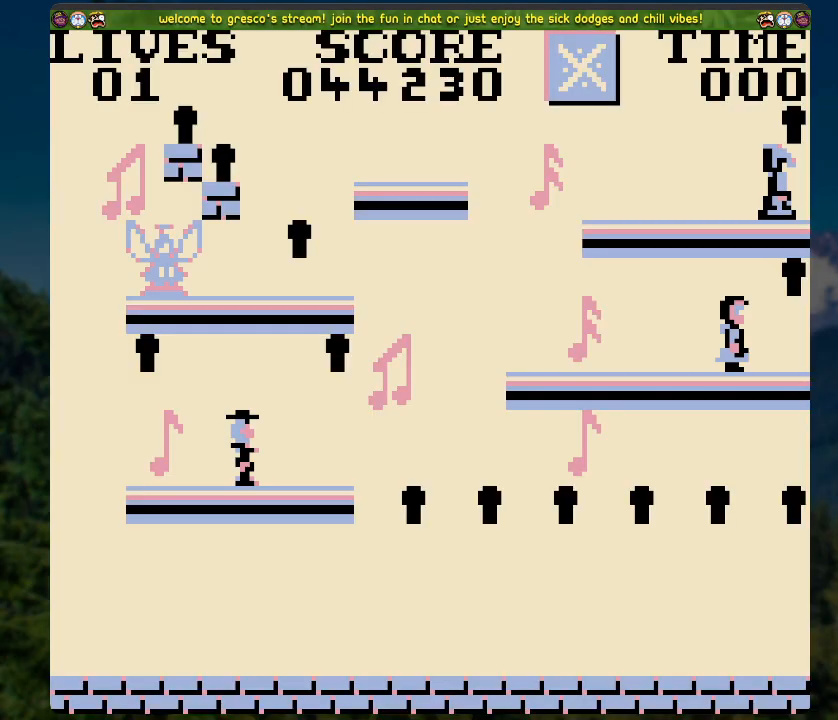
{"buttons": [], "left_stick": "center", "right_stick": "center", "events": []}
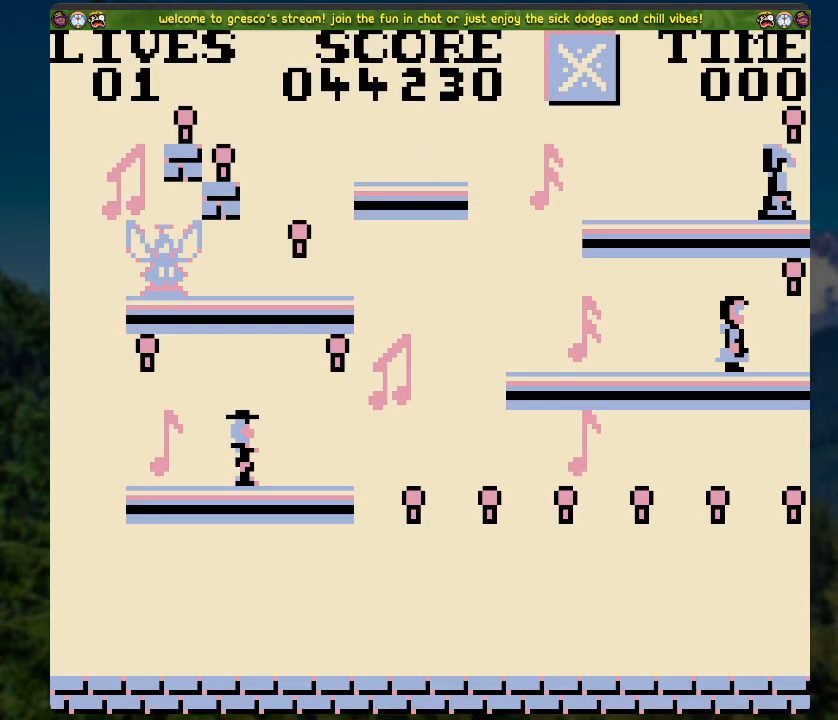
{"buttons": [], "left_stick": "center", "right_stick": "center", "events": []}
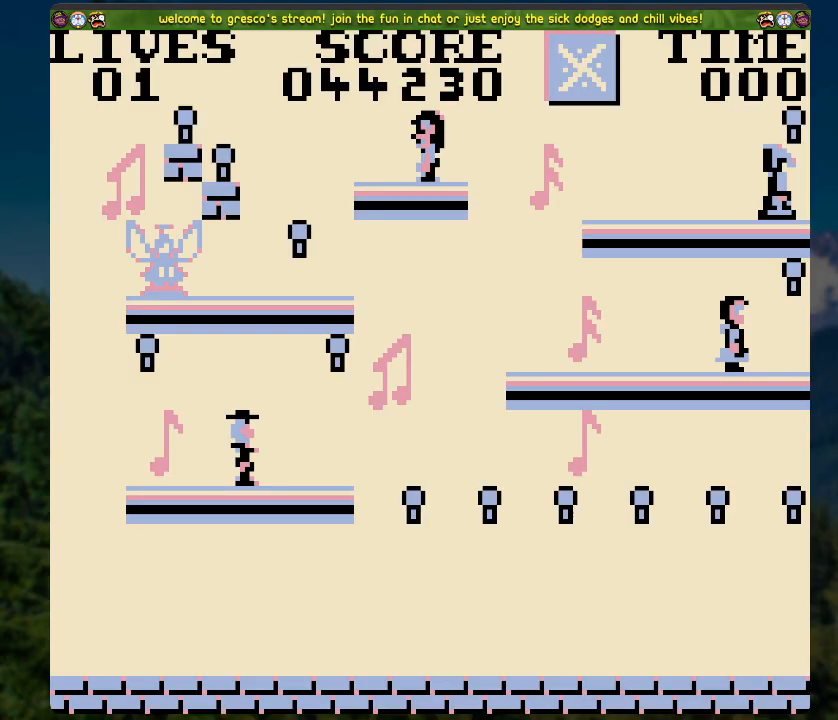
{"buttons": [], "left_stick": "center", "right_stick": "center", "events": []}
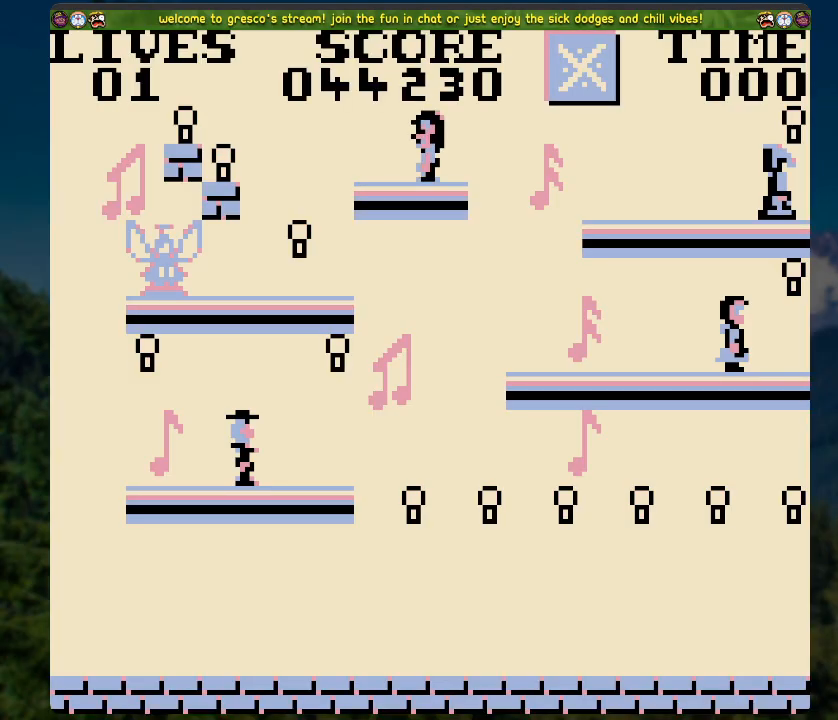
{"buttons": [], "left_stick": "center", "right_stick": "center", "events": []}
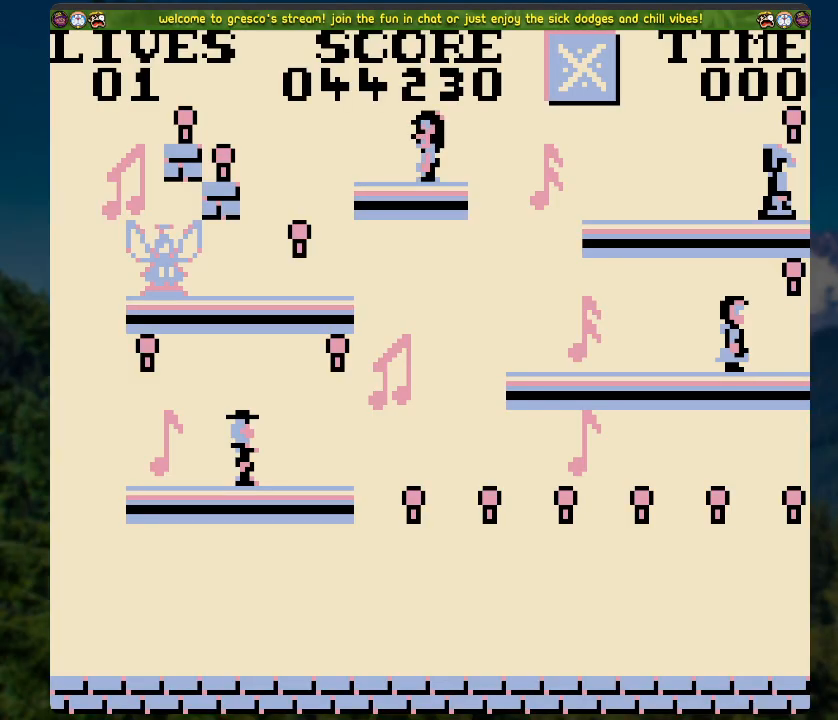
{"buttons": ["DPAD_RIGHT"], "left_stick": "center", "right_stick": "center", "events": [[67, "DPAD_RIGHT", "down"], [118, "A", "down"], [235, "A", "up"]]}
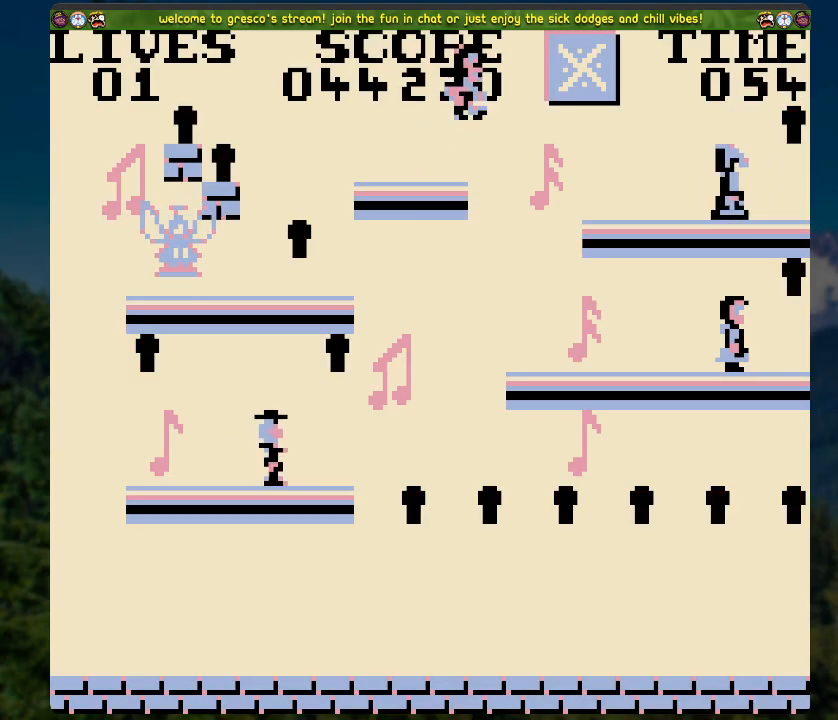
{"buttons": ["A", "DPAD_RIGHT"], "left_stick": "center", "right_stick": "center", "events": [[51, "DPAD_RIGHT", "up"], [385, "A", "down"], [436, "DPAD_RIGHT", "down"]]}
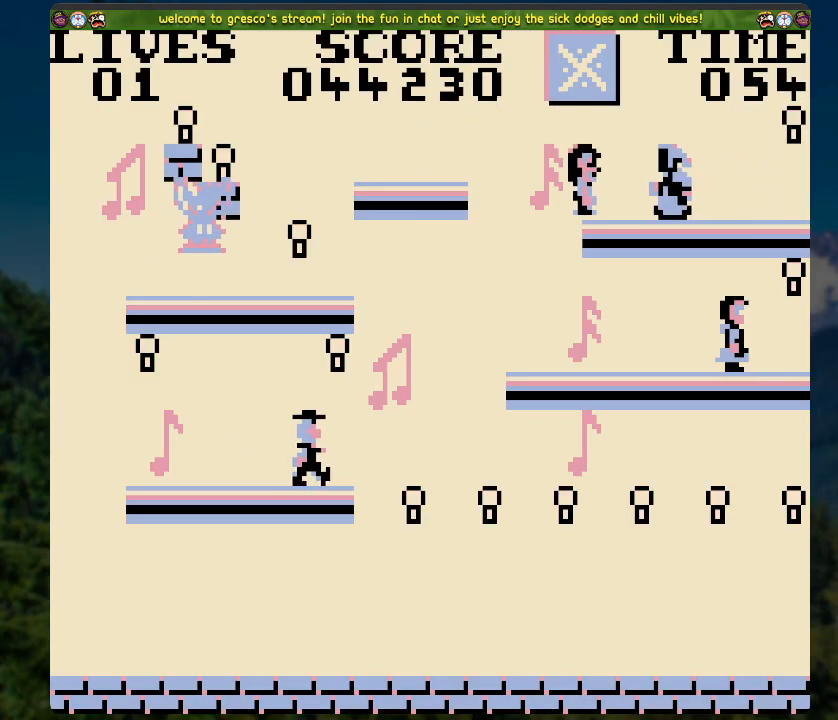
{"buttons": ["A", "DPAD_RIGHT"], "left_stick": "center", "right_stick": "center", "events": [[351, "A", "up"], [485, "A", "down"]]}
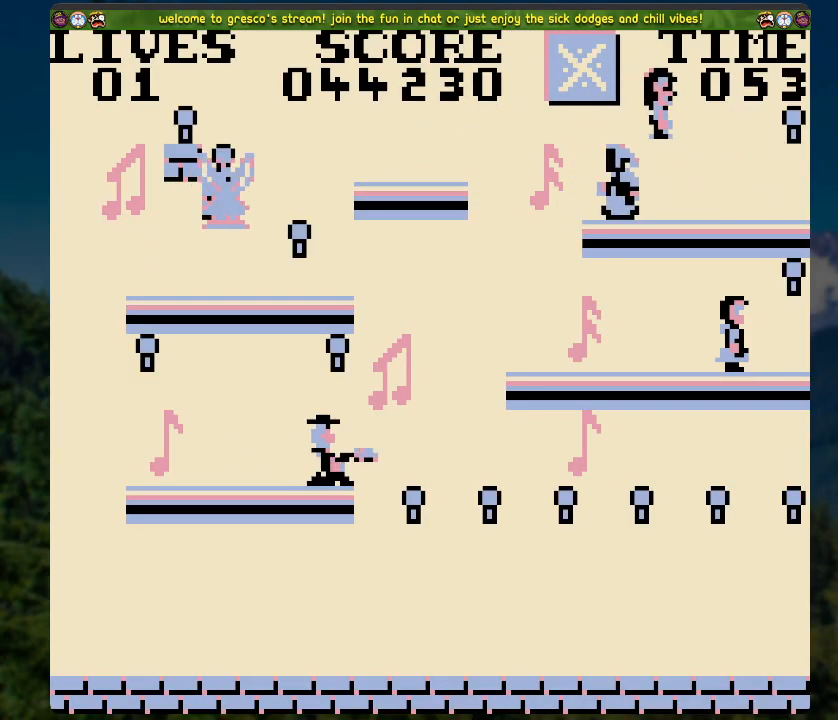
{"buttons": [], "left_stick": "center", "right_stick": "center", "events": [[201, "A", "up"], [385, "DPAD_RIGHT", "up"]]}
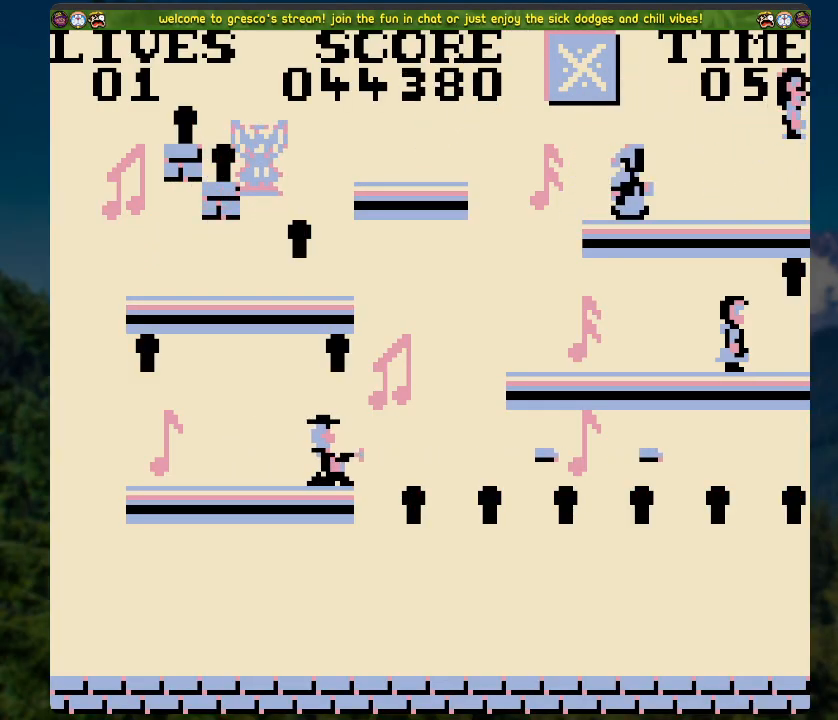
{"buttons": ["A", "DPAD_LEFT"], "left_stick": "center", "right_stick": "center", "events": [[134, "DPAD_LEFT", "down"], [201, "A", "down"]]}
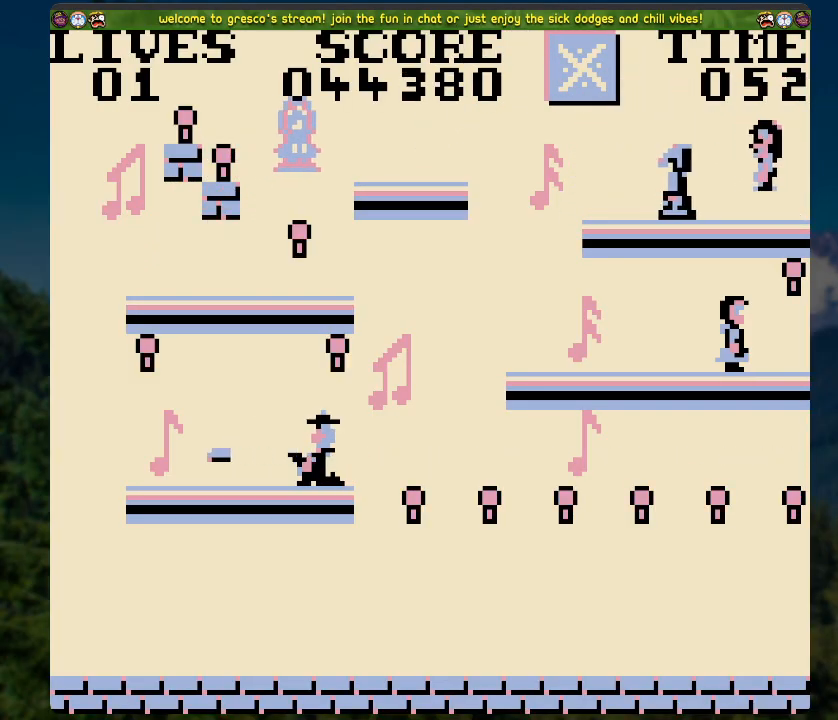
{"buttons": ["DPAD_LEFT"], "left_stick": "center", "right_stick": "center", "events": [[100, "A", "up"], [100, "DPAD_LEFT", "up"], [435, "DPAD_LEFT", "down"]]}
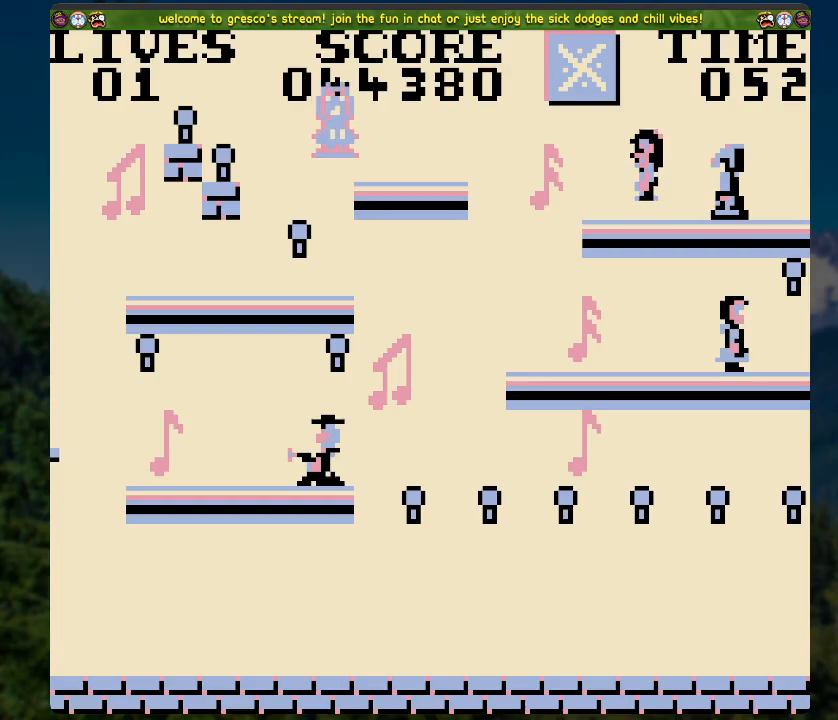
{"buttons": ["DPAD_LEFT"], "left_stick": "center", "right_stick": "center", "events": [[168, "DPAD_LEFT", "up"], [469, "DPAD_LEFT", "down"]]}
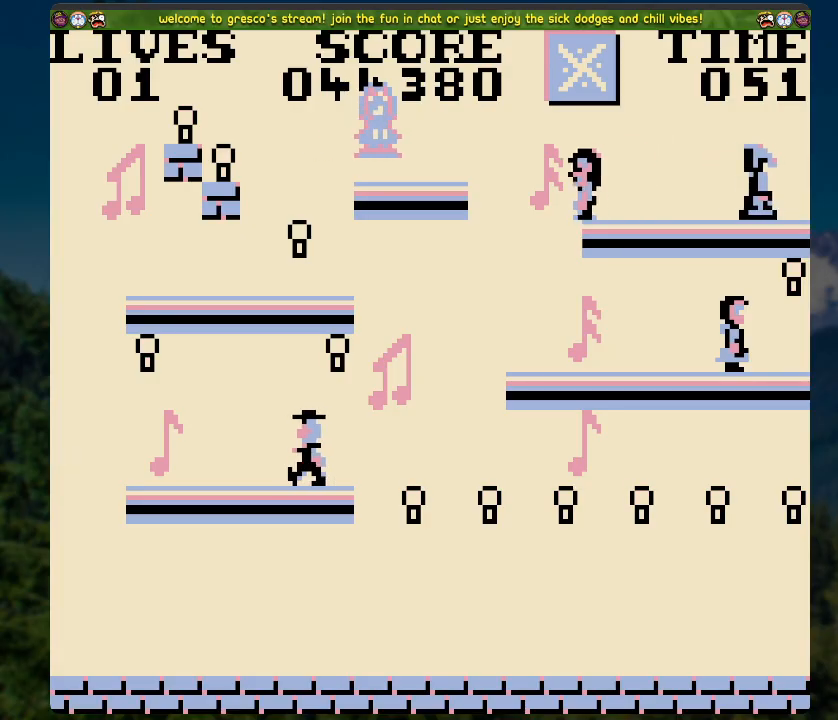
{"buttons": [], "left_stick": "center", "right_stick": "center", "events": [[117, "DPAD_LEFT", "up"]]}
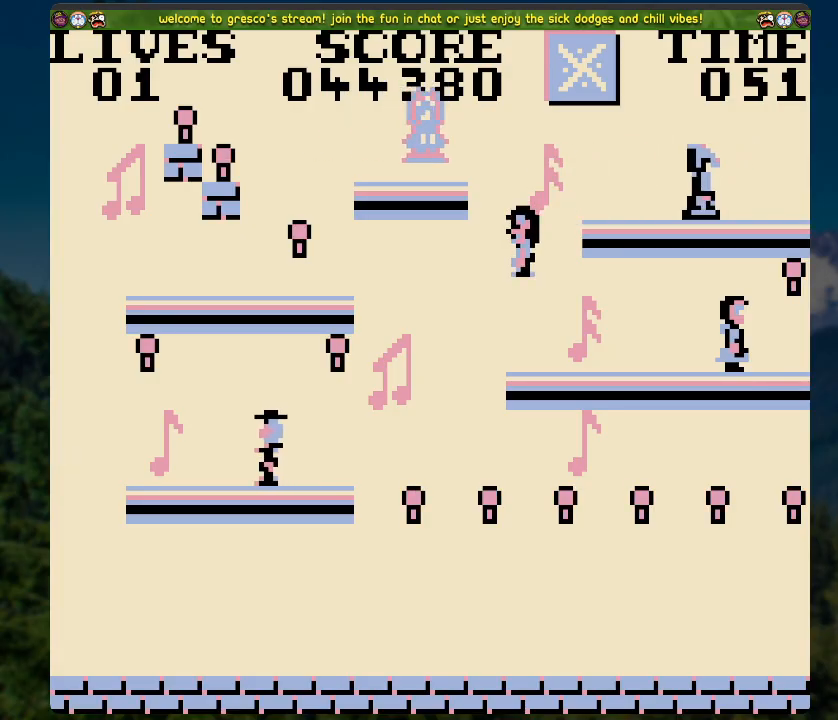
{"buttons": [], "left_stick": "center", "right_stick": "center", "events": []}
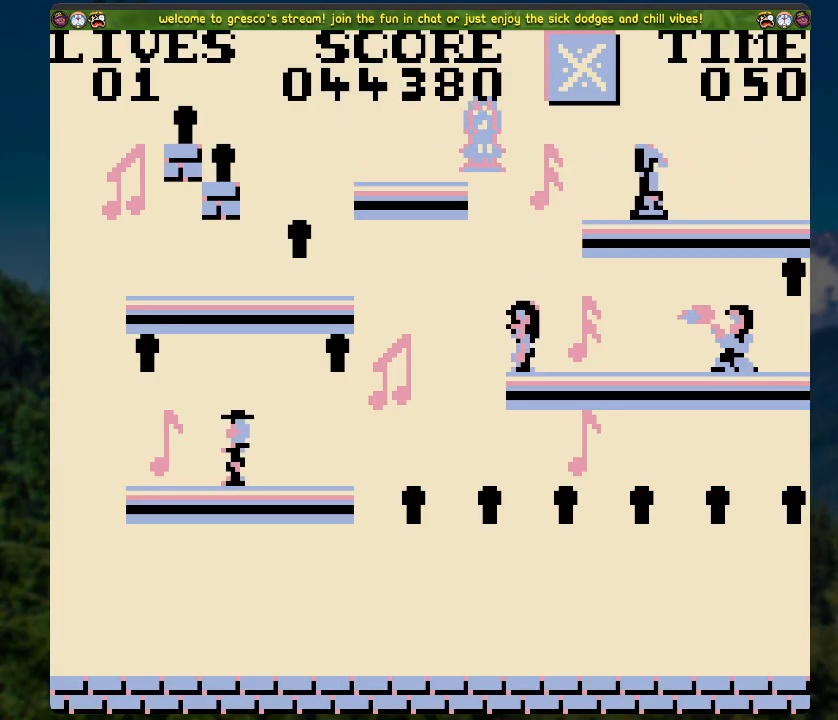
{"buttons": [], "left_stick": "center", "right_stick": "center", "events": []}
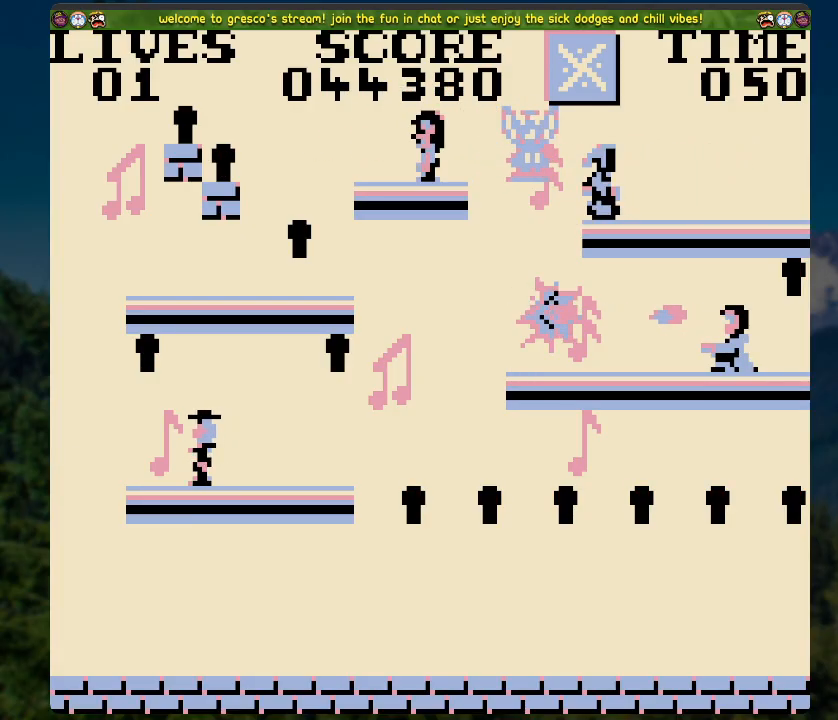
{"buttons": [], "left_stick": "center", "right_stick": "center", "events": [[117, "DPAD_LEFT", "down"], [435, "DPAD_LEFT", "up"]]}
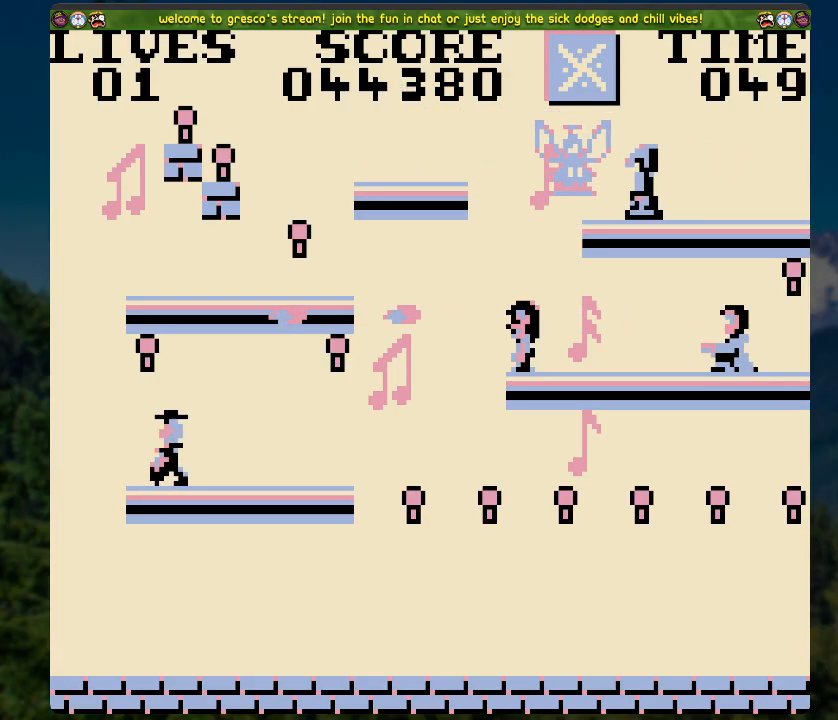
{"buttons": [], "left_stick": "center", "right_stick": "center", "events": [[284, "DPAD_LEFT", "down"], [502, "DPAD_LEFT", "up"]]}
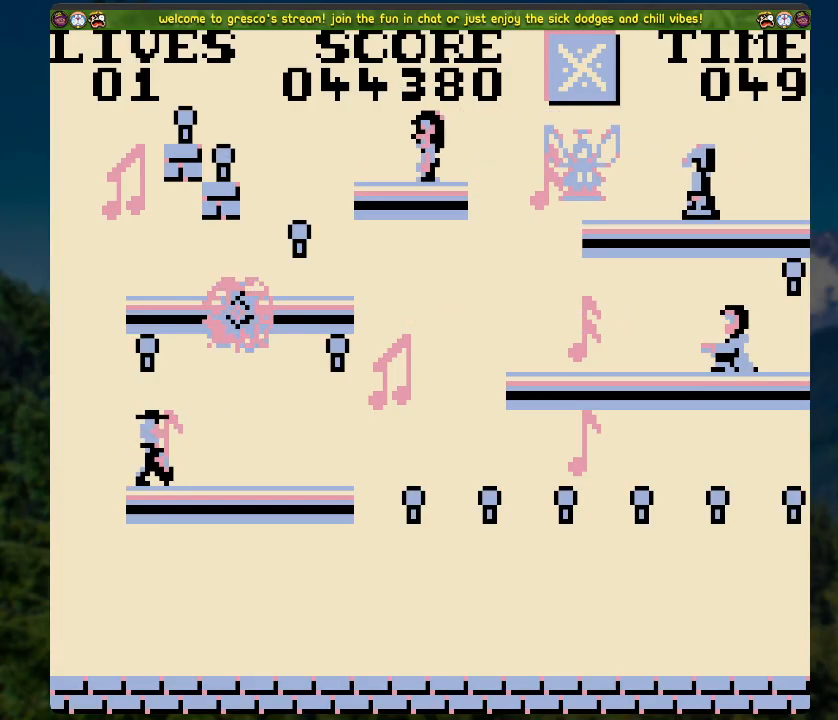
{"buttons": [], "left_stick": "center", "right_stick": "center", "events": []}
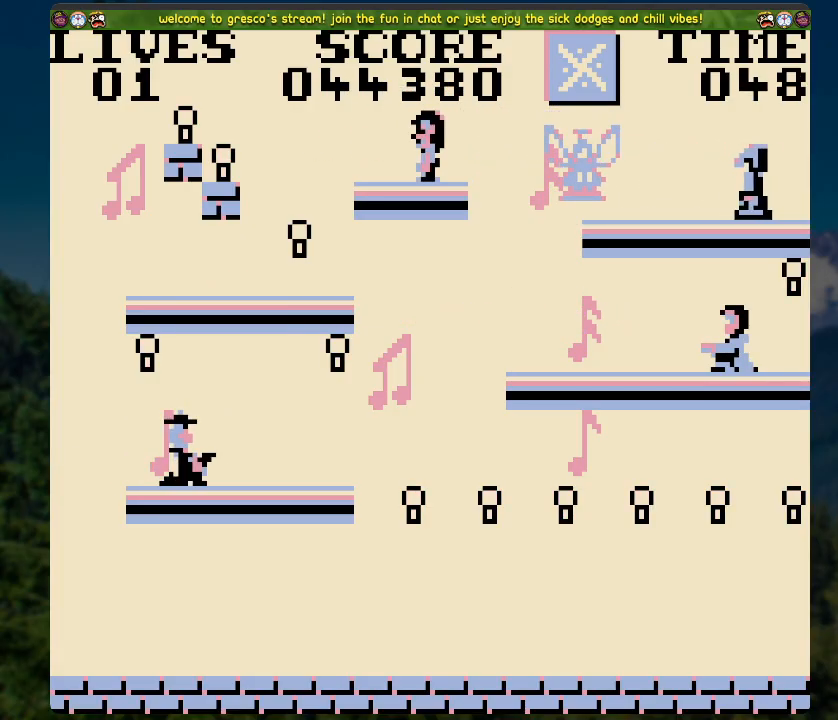
{"buttons": ["A", "DPAD_LEFT"], "left_stick": "center", "right_stick": "center", "events": [[201, "DPAD_LEFT", "down"], [485, "A", "down"]]}
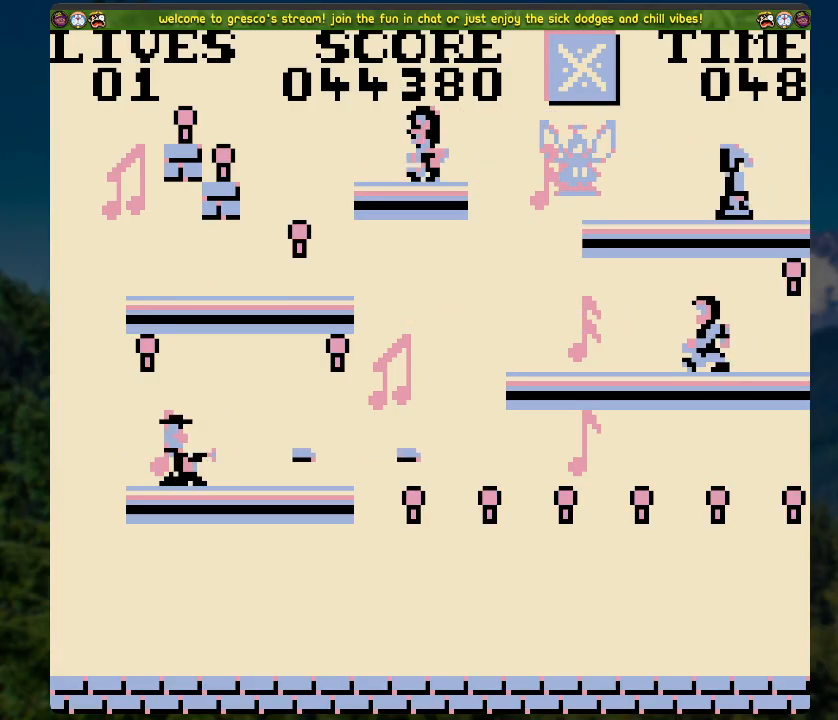
{"buttons": [], "left_stick": "center", "right_stick": "center", "events": [[151, "A", "up"], [485, "DPAD_LEFT", "up"]]}
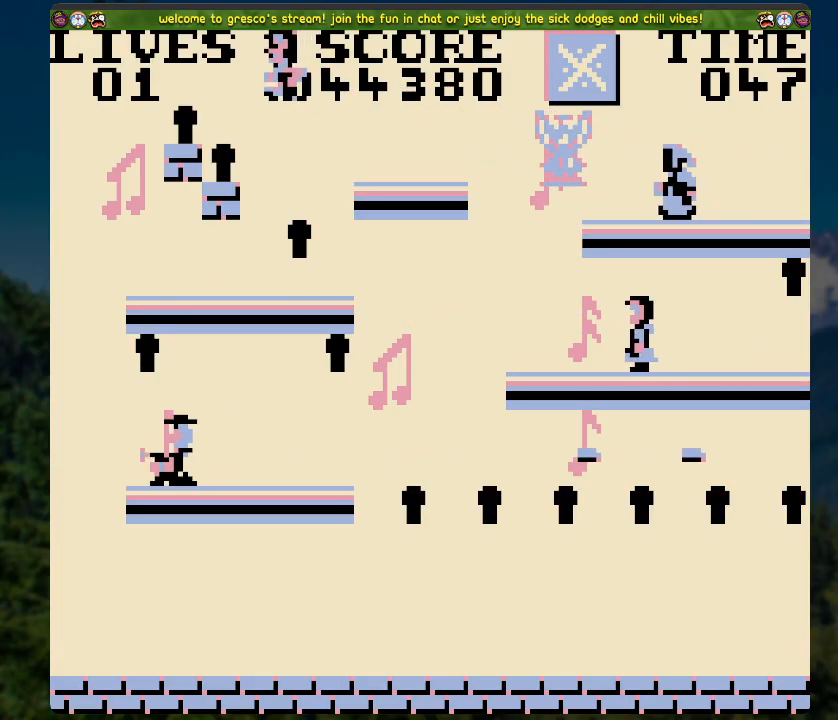
{"buttons": [], "left_stick": "center", "right_stick": "center", "events": [[168, "DPAD_RIGHT", "down"], [502, "DPAD_RIGHT", "up"]]}
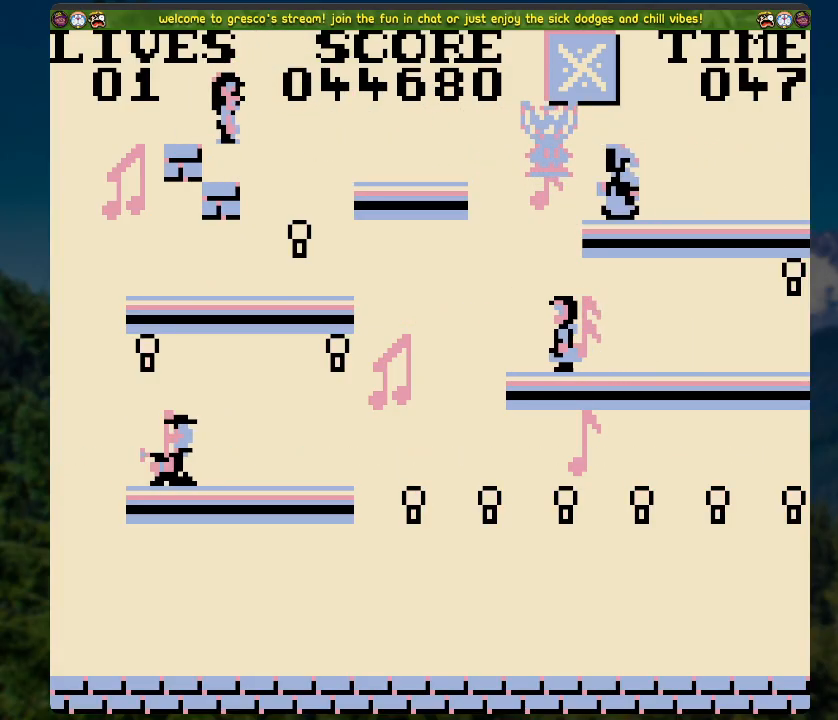
{"buttons": [], "left_stick": "center", "right_stick": "center", "events": []}
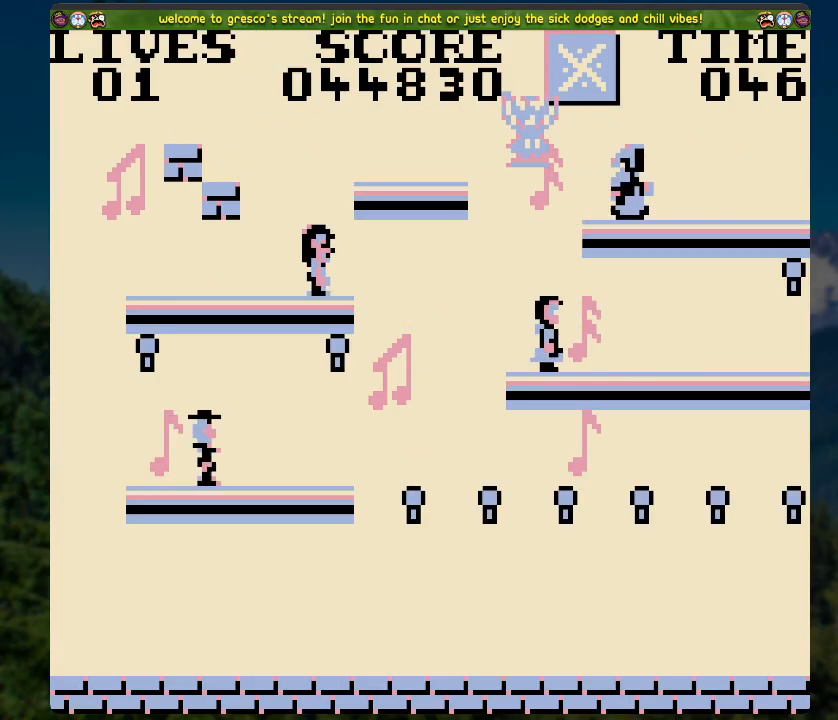
{"buttons": [], "left_stick": "center", "right_stick": "center", "events": []}
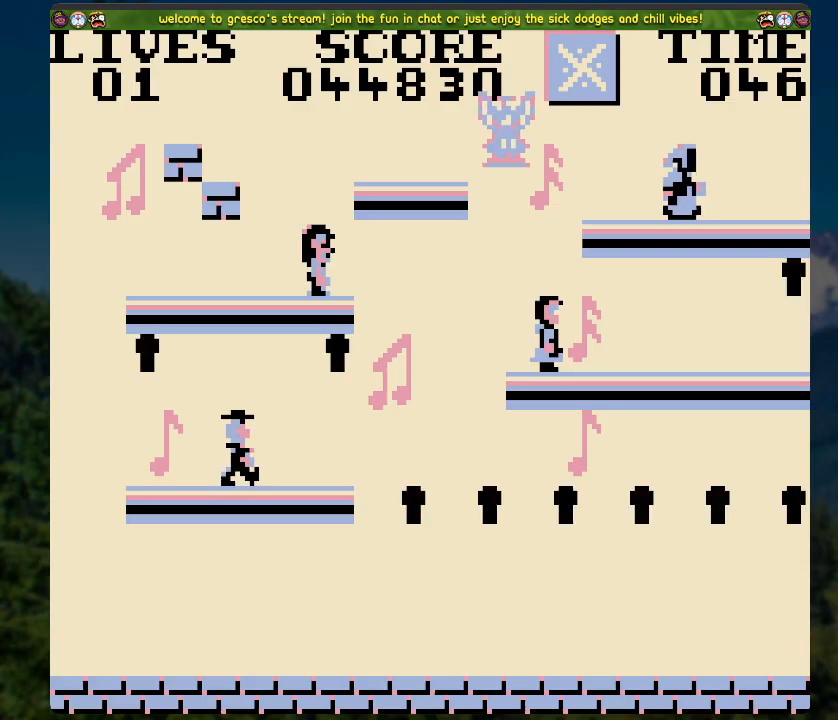
{"buttons": [], "left_stick": "center", "right_stick": "center", "events": []}
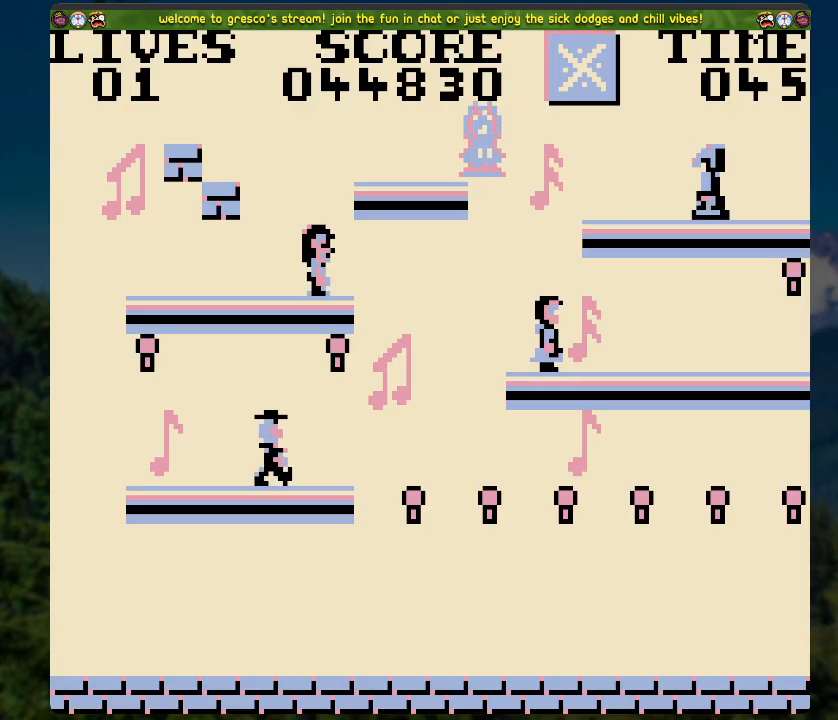
{"buttons": ["DPAD_RIGHT"], "left_stick": "center", "right_stick": "center", "events": [[217, "DPAD_RIGHT", "down"]]}
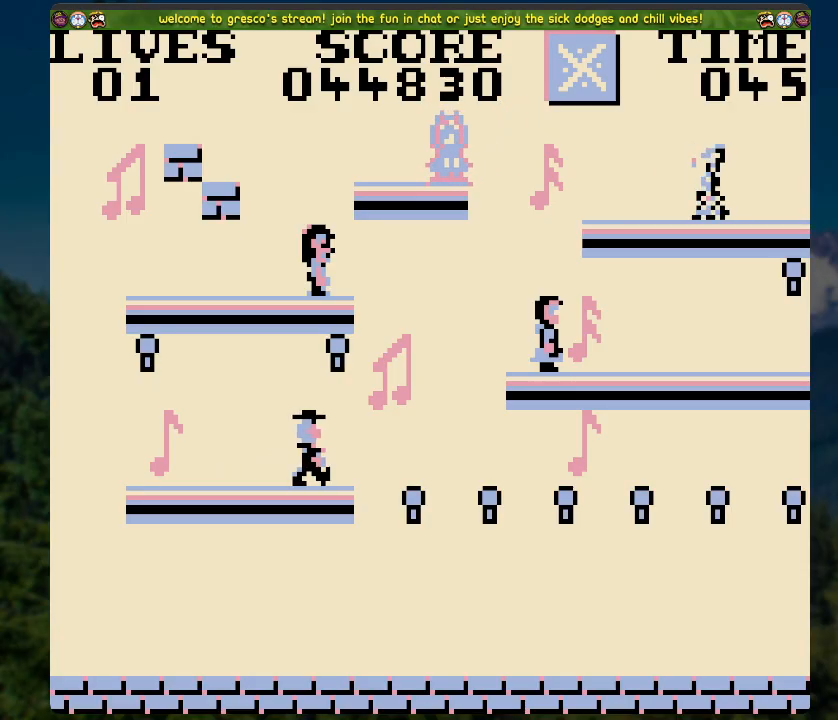
{"buttons": ["A", "DPAD_RIGHT"], "left_stick": "center", "right_stick": "center", "events": [[385, "A", "down"]]}
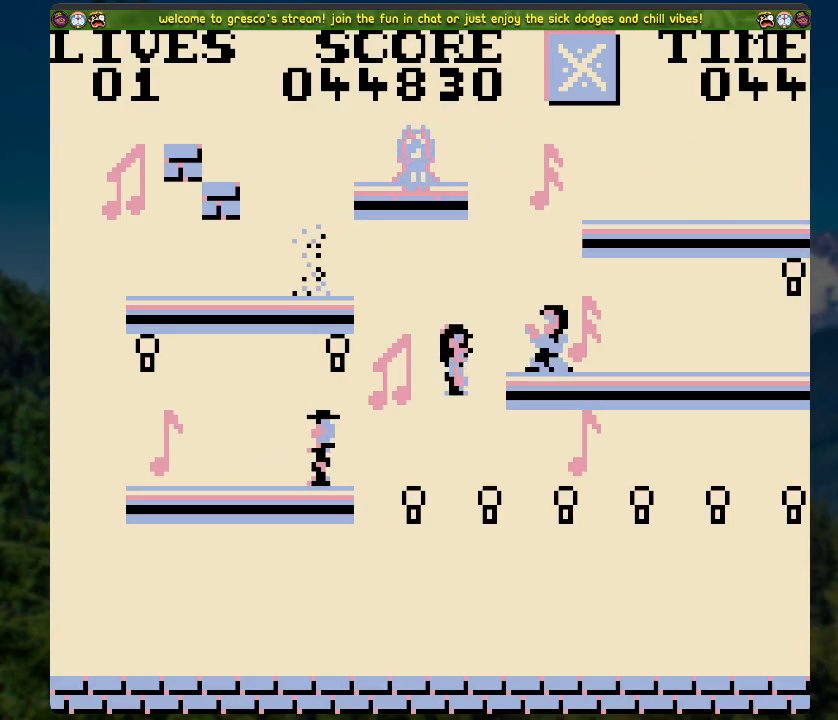
{"buttons": ["A", "DPAD_UP", "DPAD_LEFT"], "left_stick": "center", "right_stick": "center", "events": [[151, "A", "up"], [218, "A", "down"], [251, "DPAD_UP", "down"], [318, "DPAD_RIGHT", "up"], [351, "DPAD_LEFT", "down"]]}
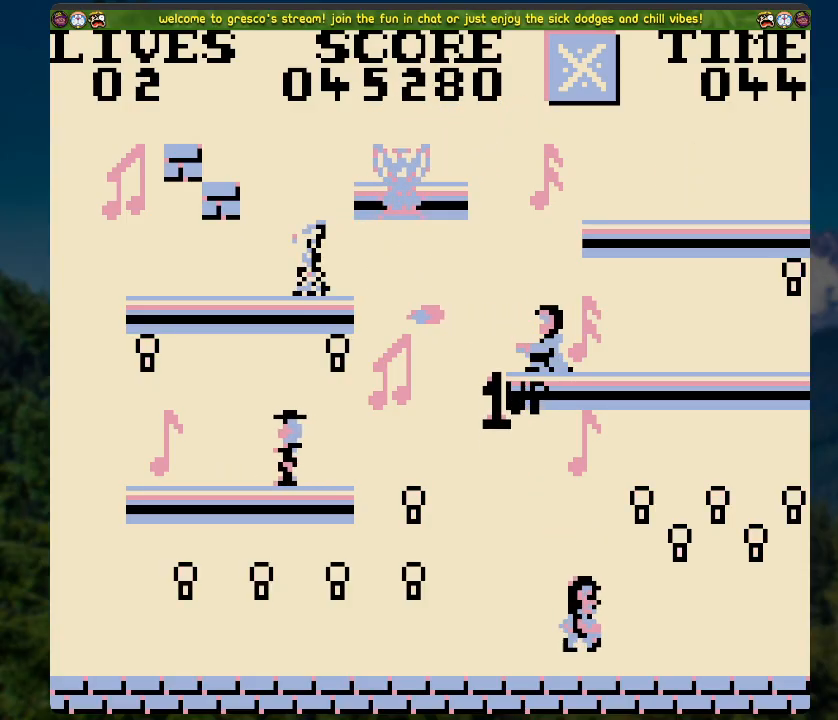
{"buttons": ["A", "DPAD_UP", "DPAD_LEFT"], "left_stick": "center", "right_stick": "center", "events": []}
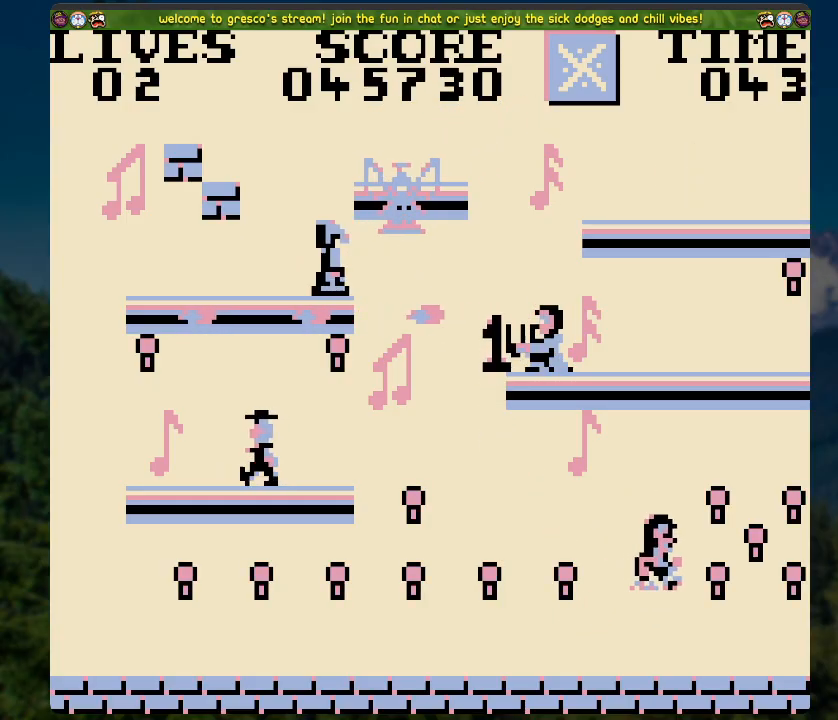
{"buttons": ["A", "DPAD_UP", "DPAD_RIGHT"], "left_stick": "center", "right_stick": "center", "events": [[17, "A", "up"], [67, "DPAD_LEFT", "up"], [101, "DPAD_RIGHT", "down"], [168, "DPAD_UP", "up"], [268, "A", "down"], [402, "DPAD_UP", "down"]]}